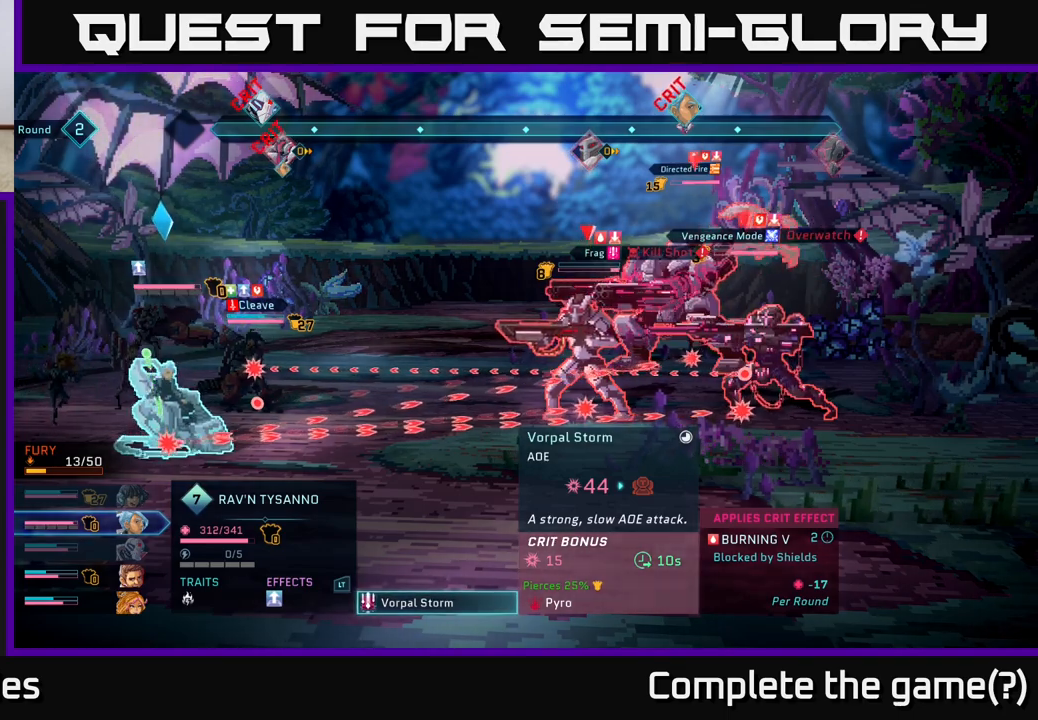
Gameplay with a controller (Xbox layout); each line is a JSON object with the inputs held at the frame after it. "events" lists button and stick changes between this image and that frame as [ms after this image, input, new state], when the widget could be followed in between.
{"buttons": [], "left_stick": "center", "right_stick": "center", "events": [[233, "A", "down"], [333, "A", "up"]]}
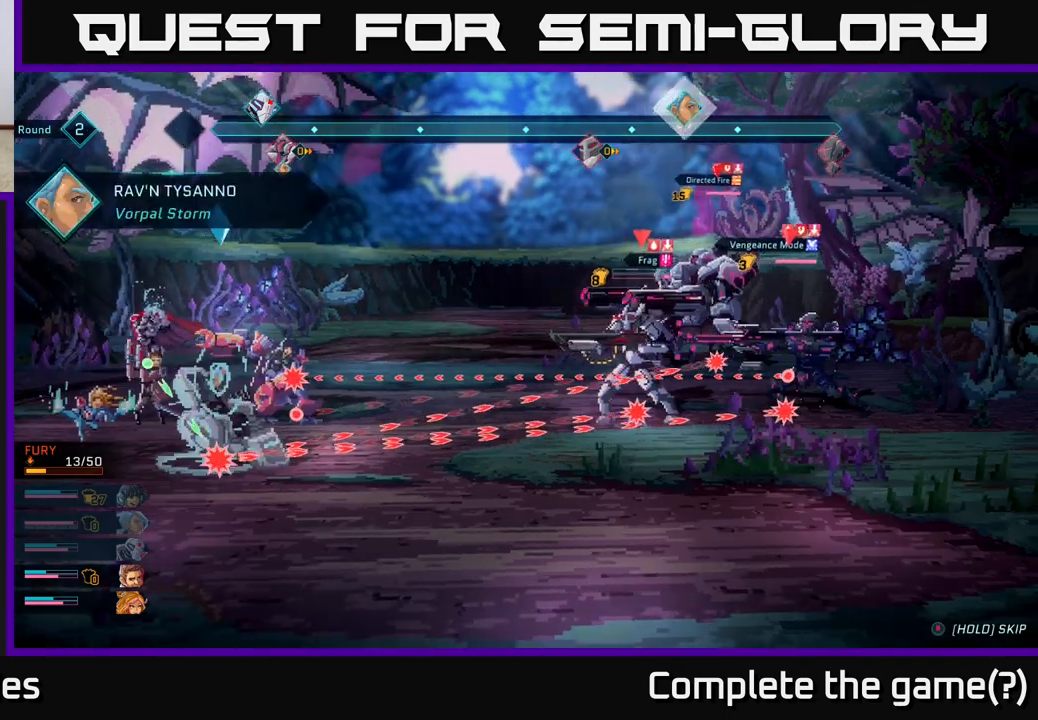
{"buttons": [], "left_stick": "center", "right_stick": "center", "events": []}
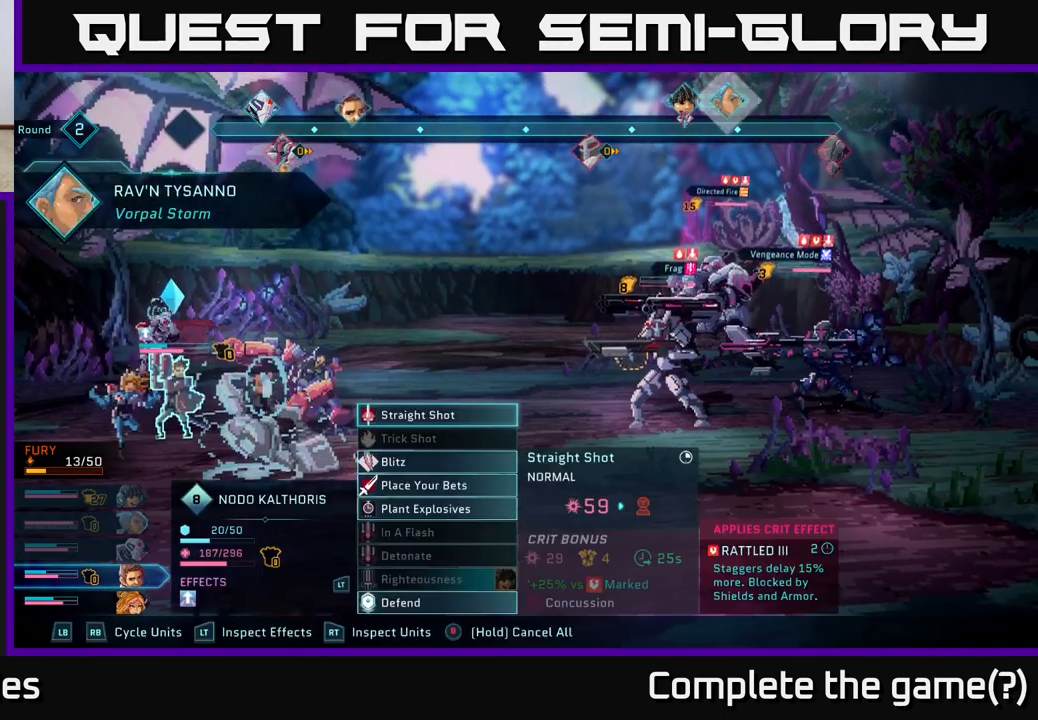
{"buttons": [], "left_stick": "center", "right_stick": "center", "events": []}
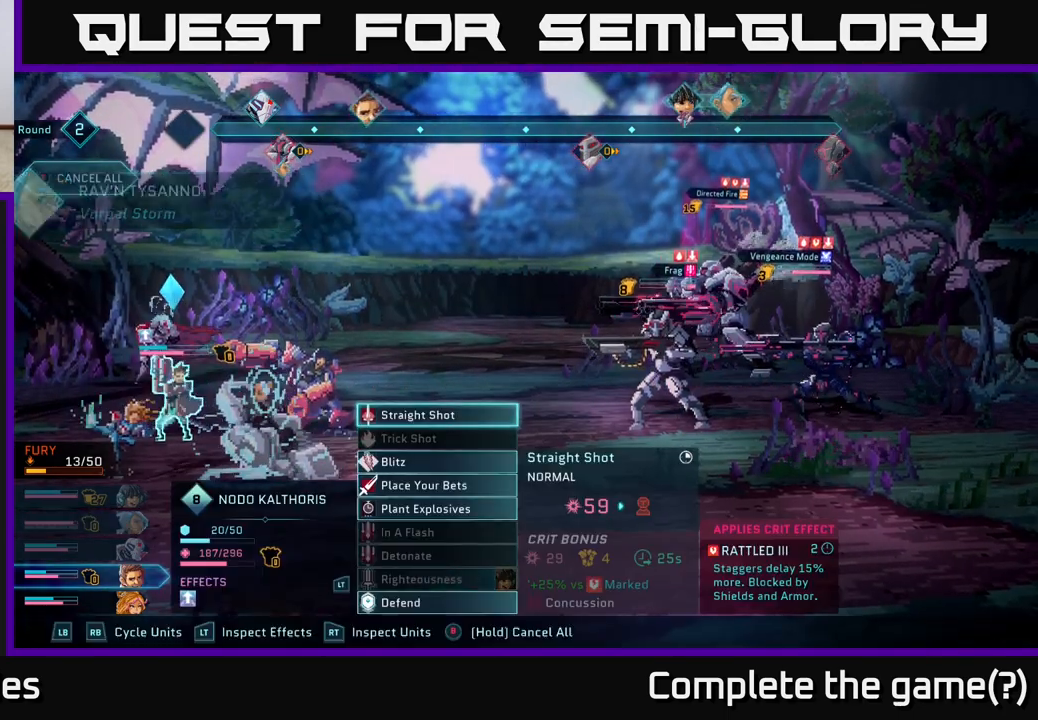
{"buttons": [], "left_stick": "center", "right_stick": "center", "events": []}
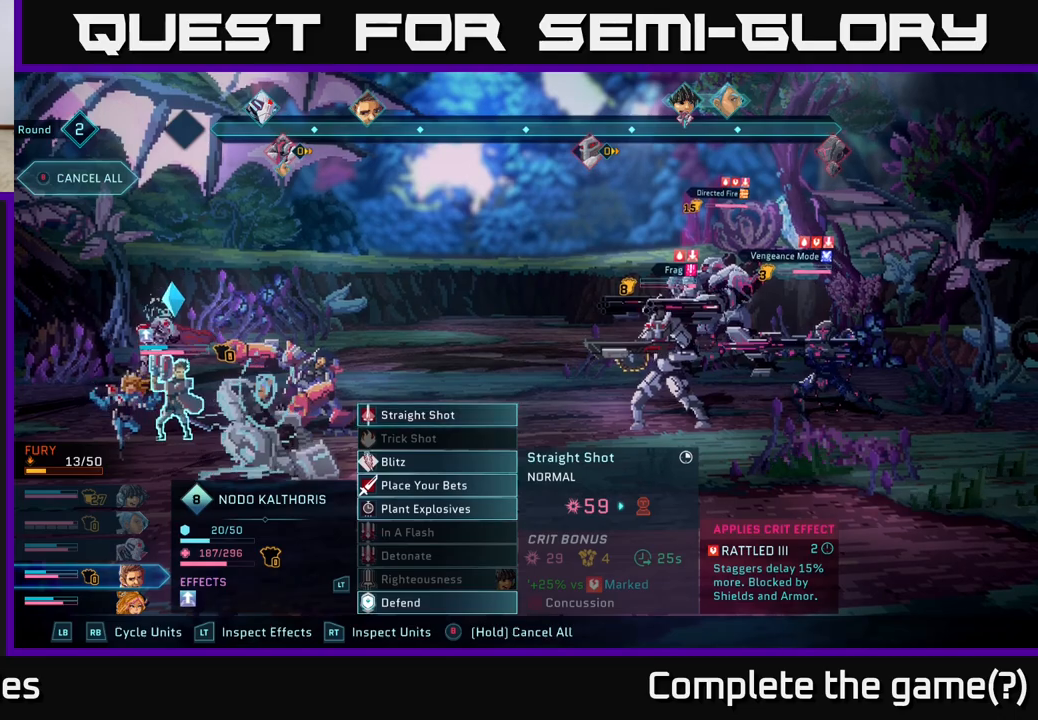
{"buttons": [], "left_stick": "center", "right_stick": "center", "events": []}
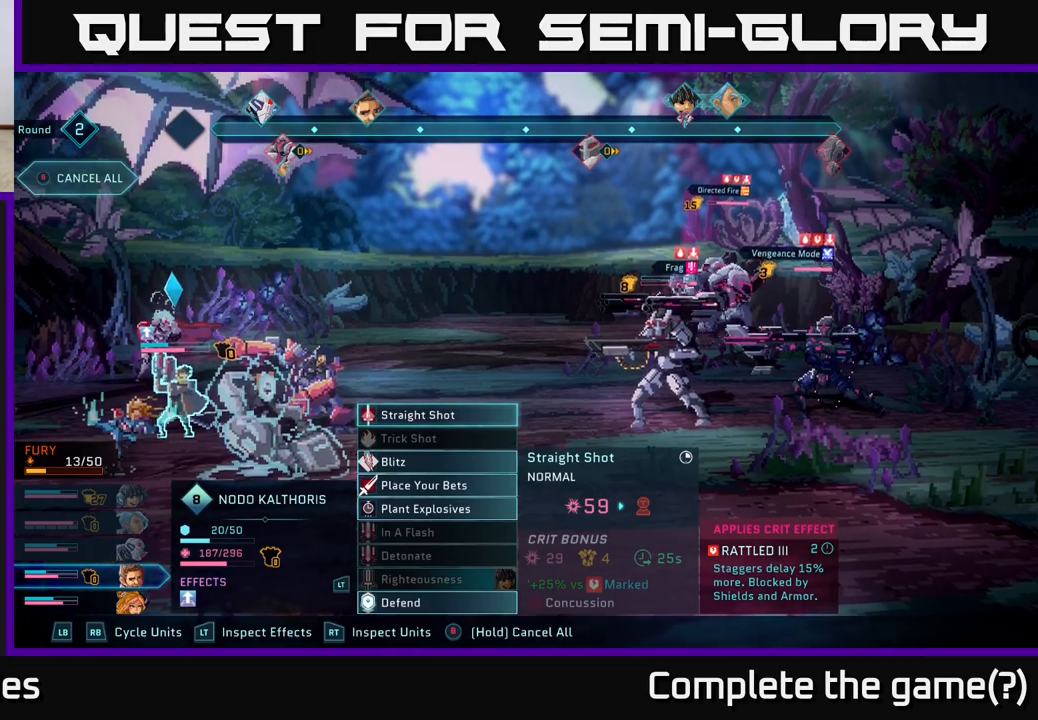
{"buttons": [], "left_stick": "center", "right_stick": "center", "events": [[283, "left_stick", "down"], [467, "left_stick", "center"]]}
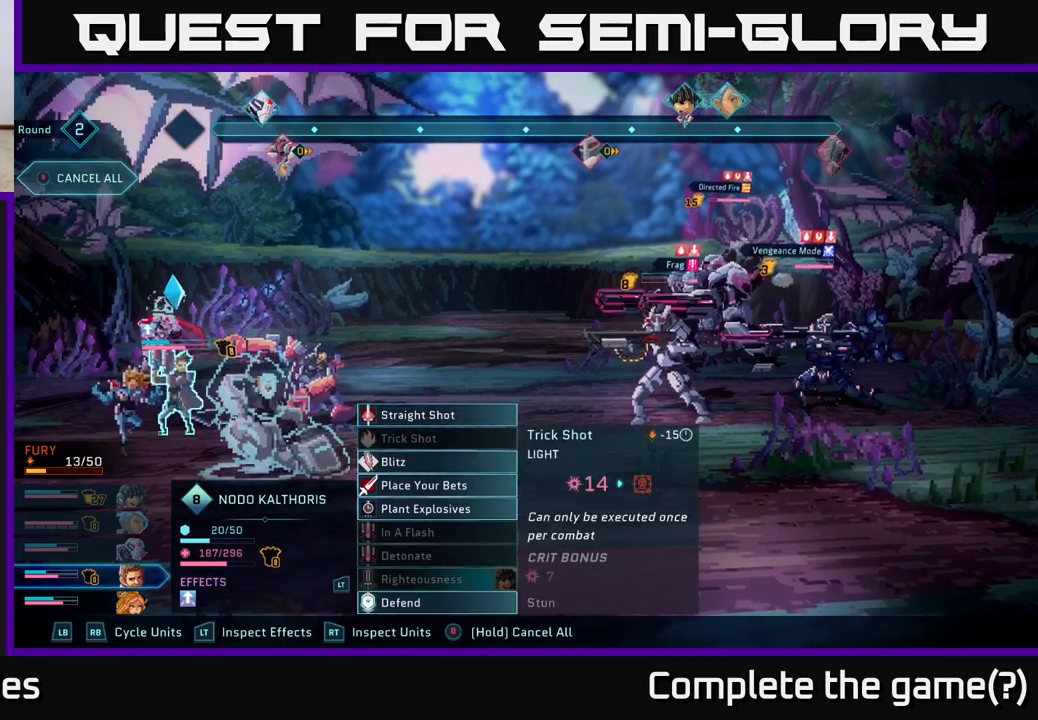
{"buttons": ["A"], "left_stick": "center", "right_stick": "center", "events": [[83, "left_stick", "down"], [233, "left_stick", "center"], [317, "left_stick", "down"], [467, "left_stick", "center"], [483, "A", "down"]]}
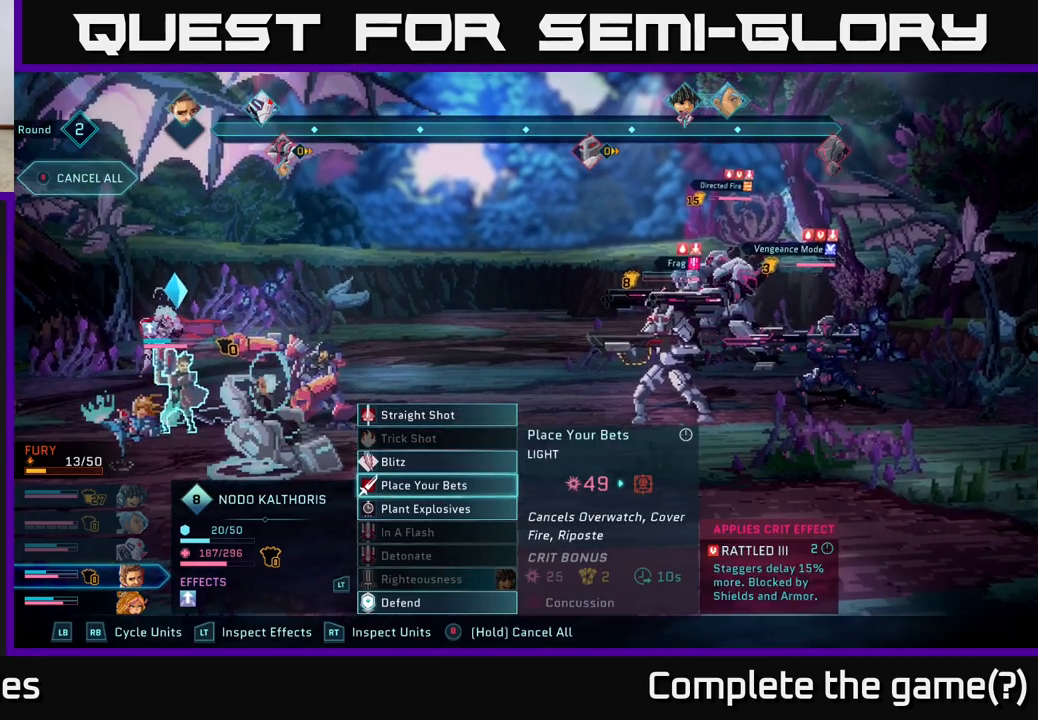
{"buttons": [], "left_stick": "center", "right_stick": "center", "events": [[50, "A", "up"]]}
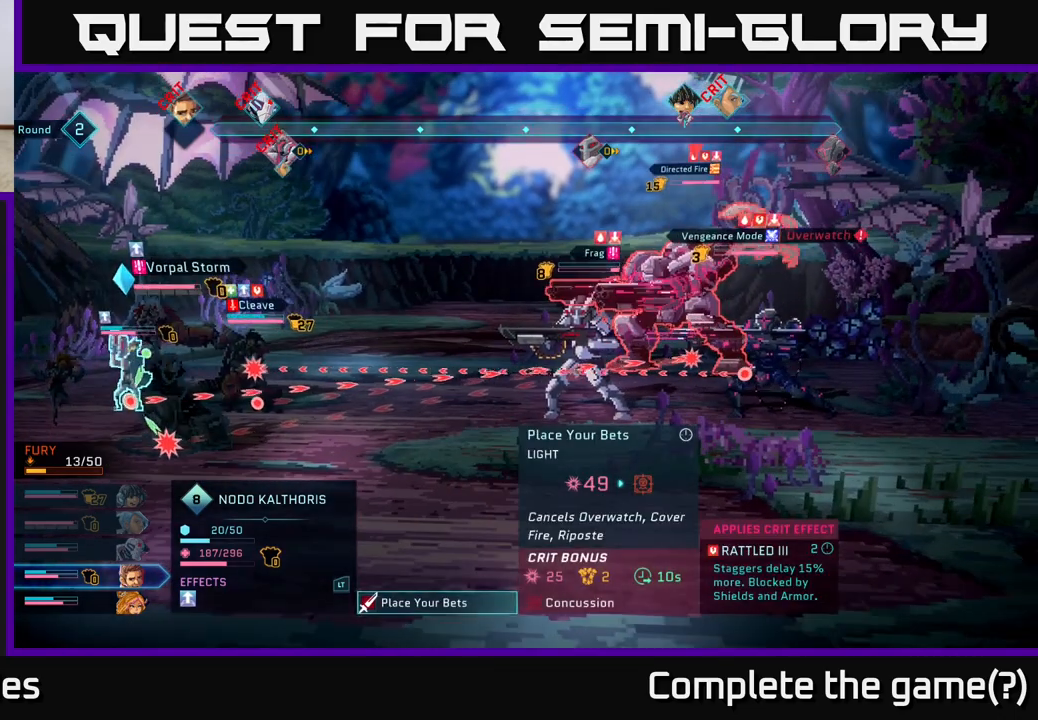
{"buttons": [], "left_stick": "right", "right_stick": "center", "events": [[333, "left_stick", "right"]]}
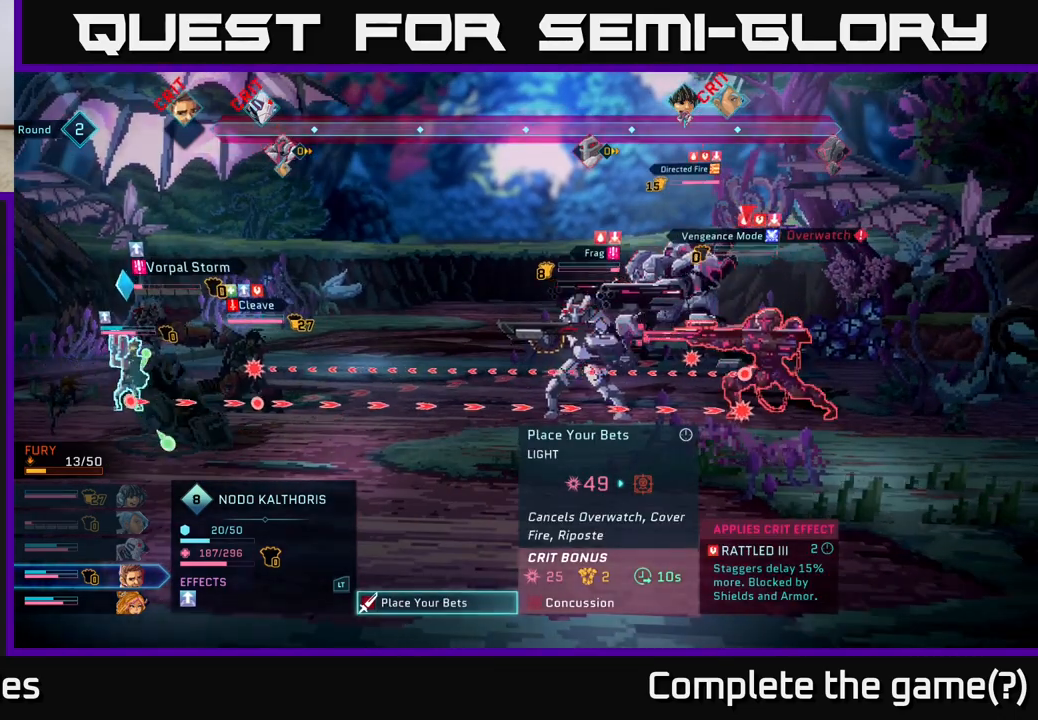
{"buttons": [], "left_stick": "center", "right_stick": "center", "events": [[17, "left_stick", "center"]]}
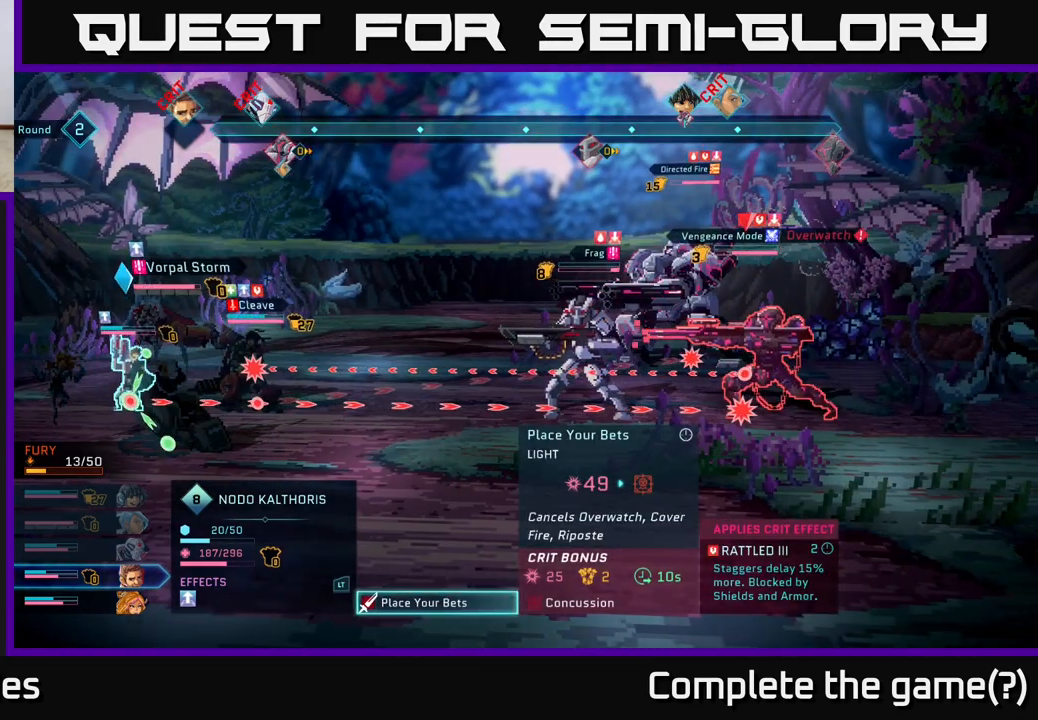
{"buttons": [], "left_stick": "center", "right_stick": "center", "events": []}
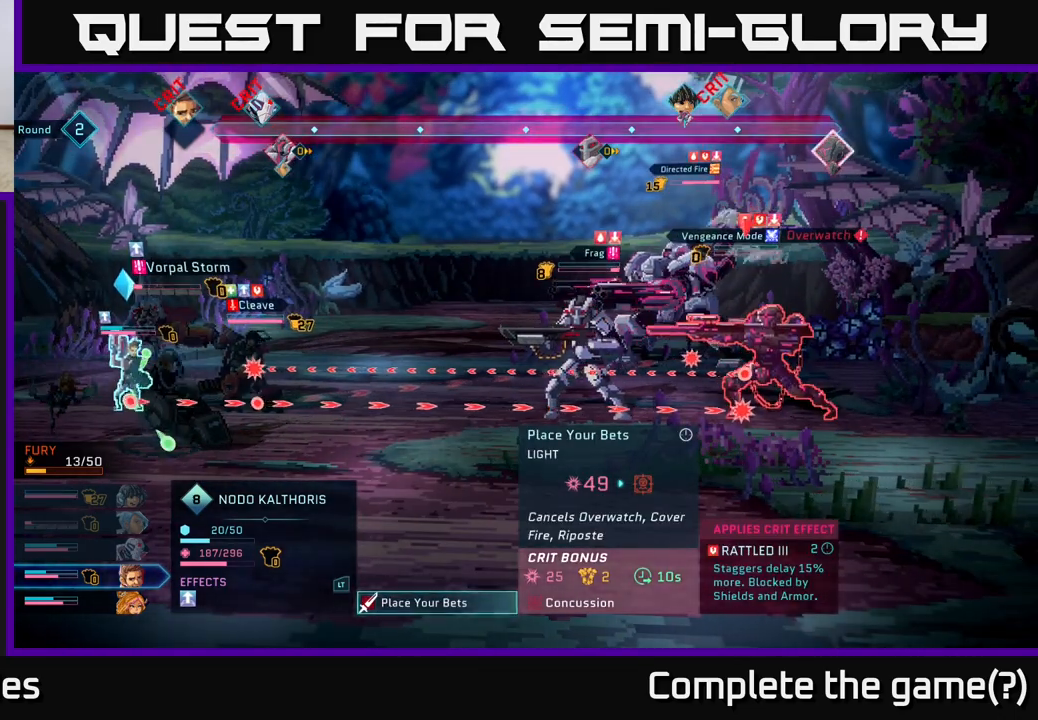
{"buttons": [], "left_stick": "center", "right_stick": "center", "events": []}
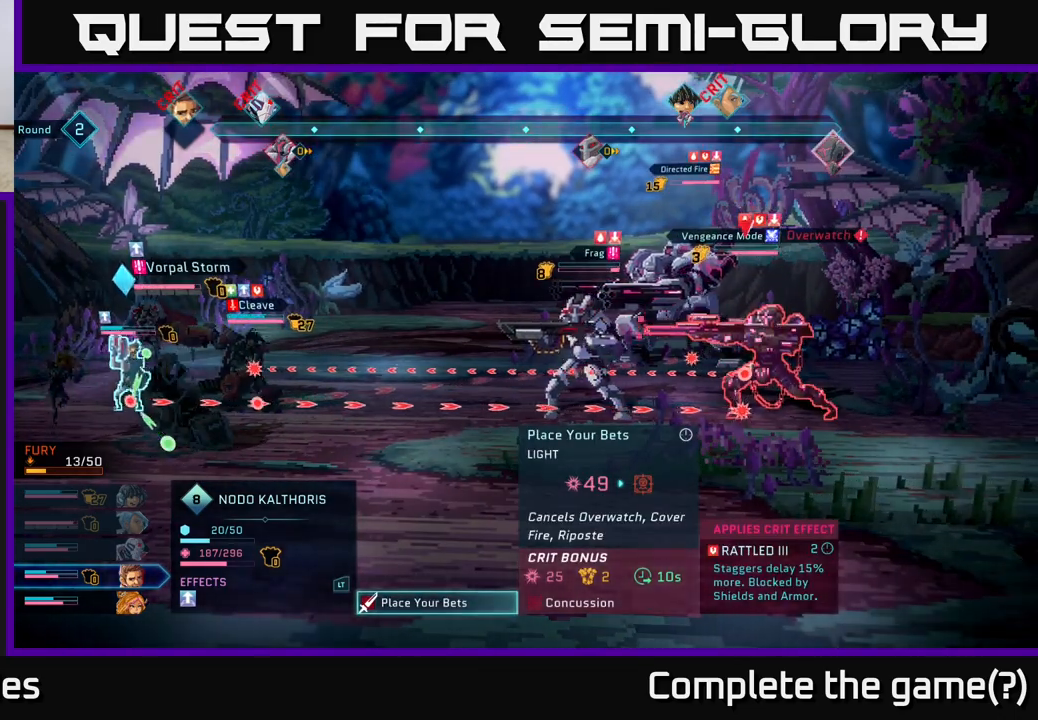
{"buttons": [], "left_stick": "center", "right_stick": "center", "events": []}
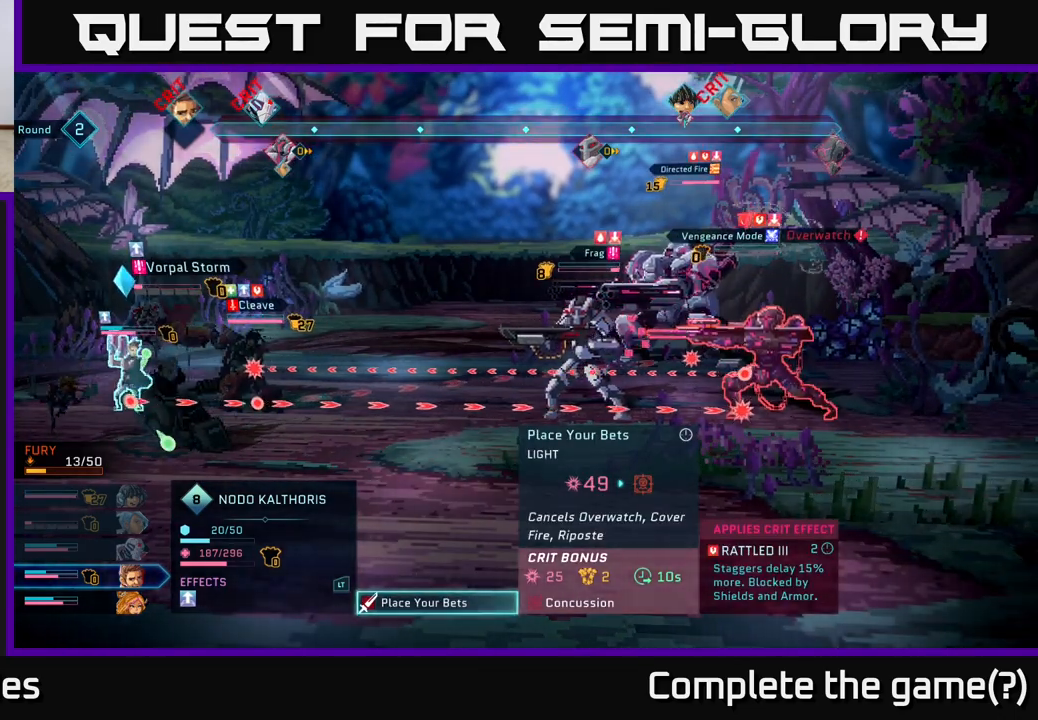
{"buttons": [], "left_stick": "center", "right_stick": "center", "events": [[183, "B", "down"], [317, "B", "up"]]}
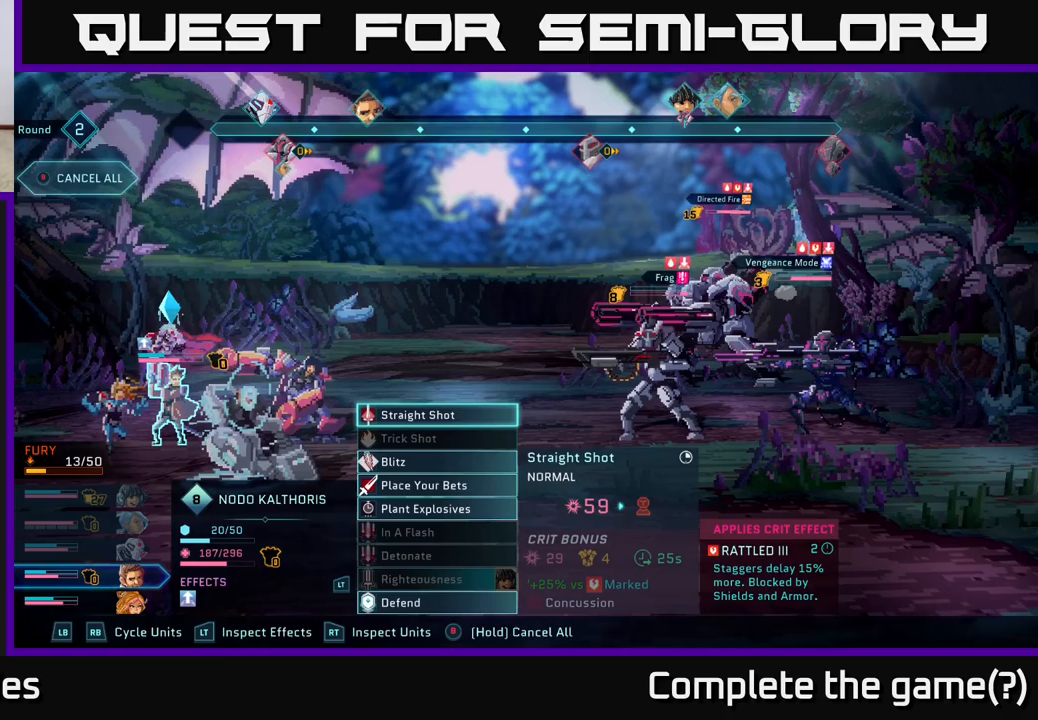
{"buttons": [], "left_stick": "down", "right_stick": "center", "events": [[467, "left_stick", "down"]]}
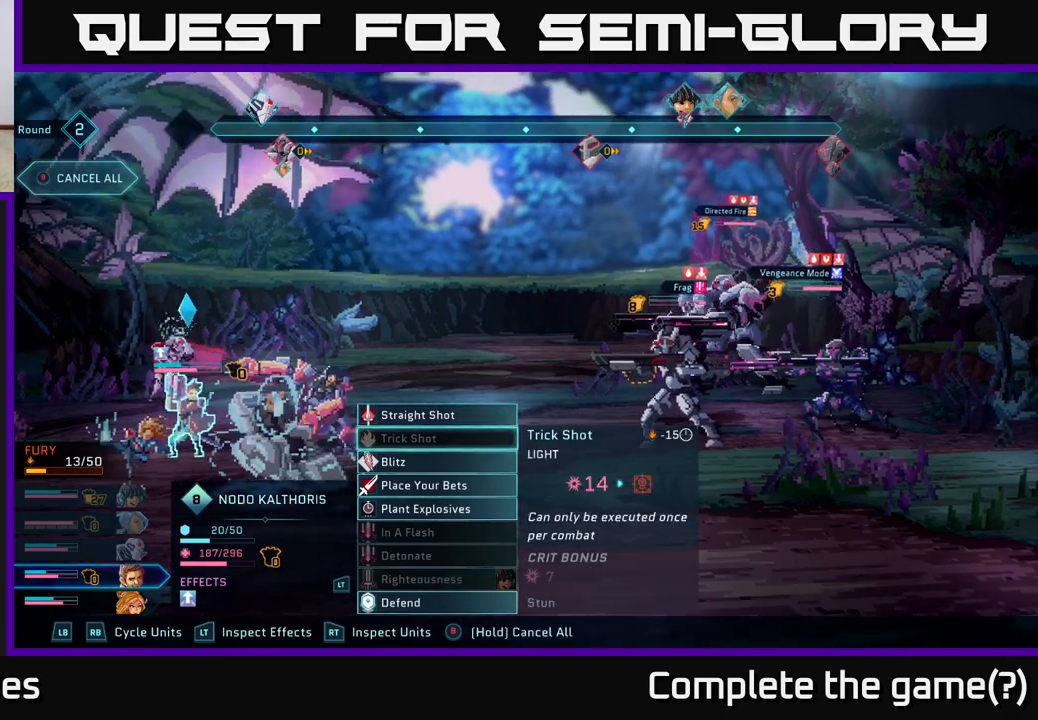
{"buttons": [], "left_stick": "center", "right_stick": "center", "events": [[150, "left_stick", "center"], [233, "left_stick", "up"], [367, "A", "down"], [383, "left_stick", "center"], [450, "A", "up"]]}
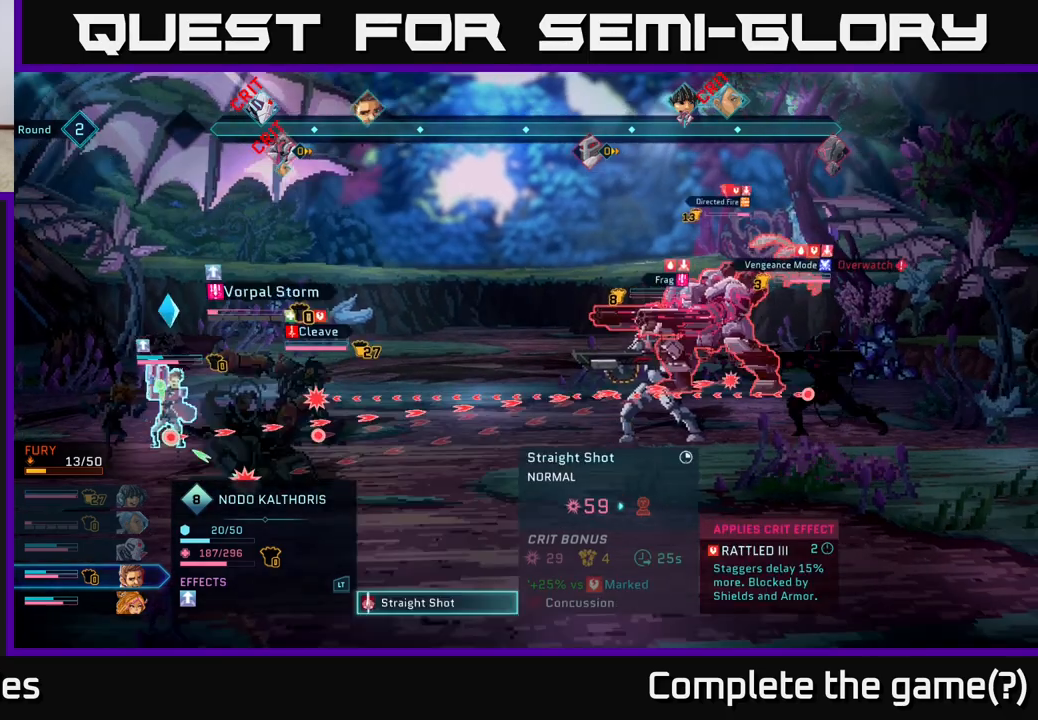
{"buttons": [], "left_stick": "center", "right_stick": "center", "events": [[133, "left_stick", "right"], [317, "left_stick", "center"]]}
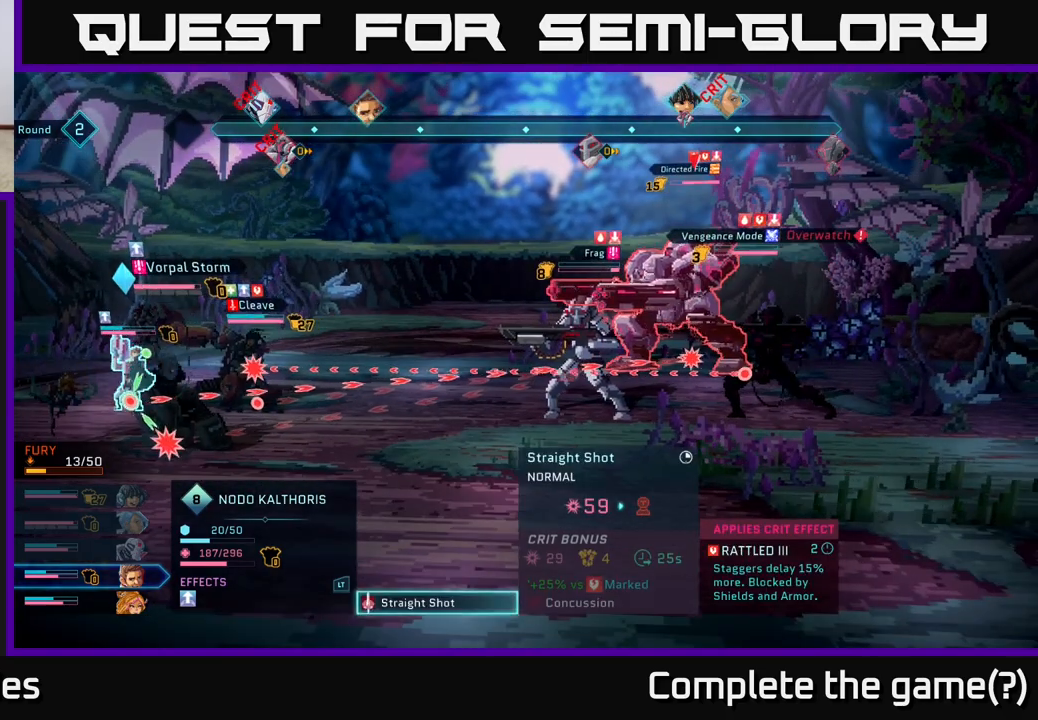
{"buttons": [], "left_stick": "down", "right_stick": "center", "events": [[167, "B", "down"], [250, "B", "up"], [450, "left_stick", "down"]]}
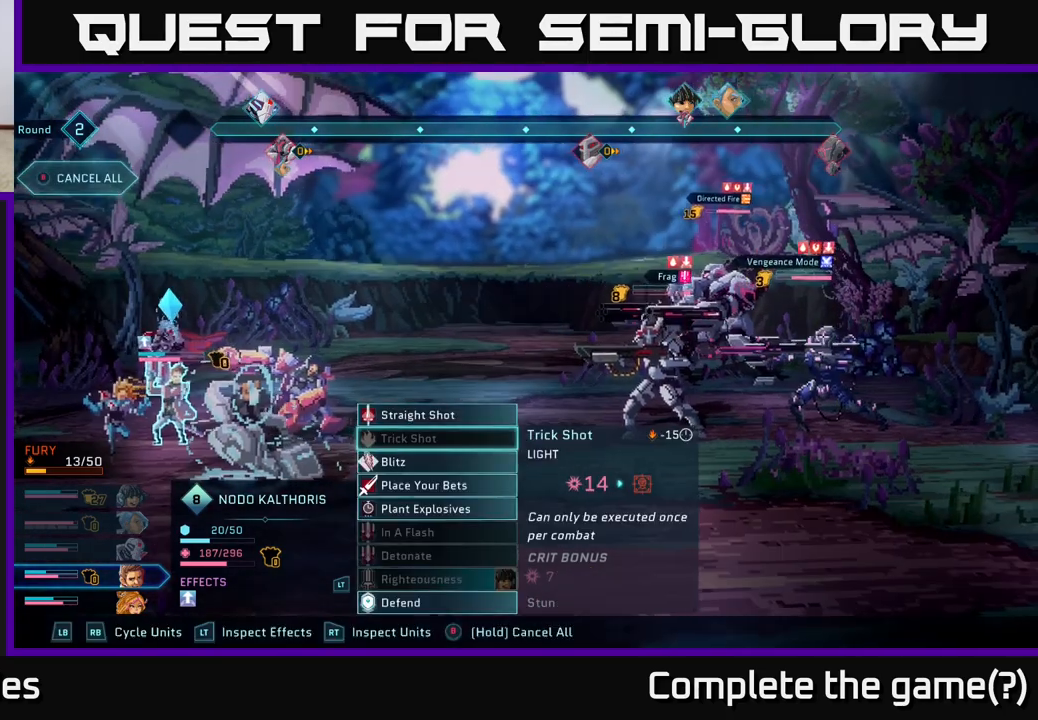
{"buttons": [], "left_stick": "center", "right_stick": "center", "events": [[133, "left_stick", "center"], [233, "left_stick", "down"], [400, "left_stick", "center"]]}
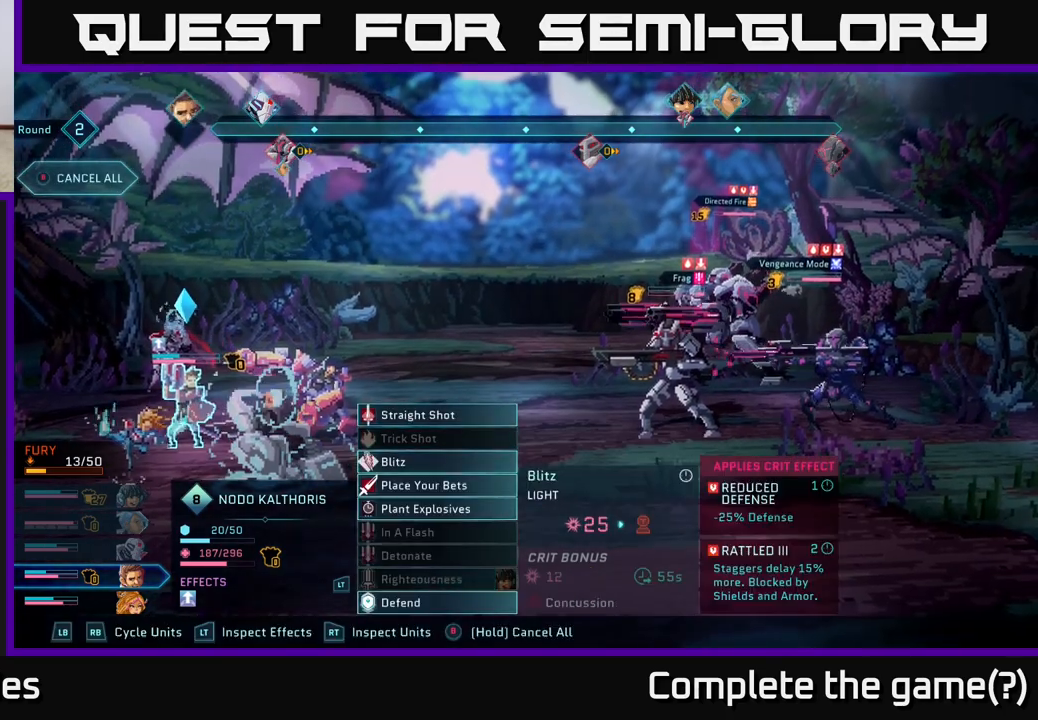
{"buttons": [], "left_stick": "center", "right_stick": "center", "events": [[17, "left_stick", "down"], [167, "left_stick", "center"]]}
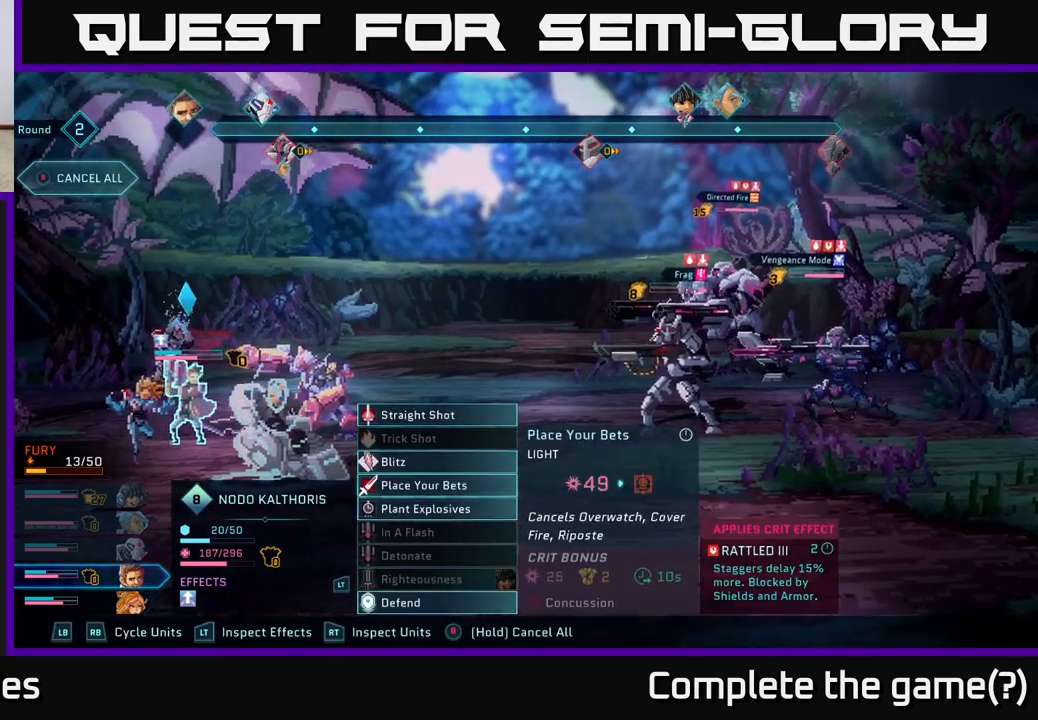
{"buttons": [], "left_stick": "center", "right_stick": "center", "events": []}
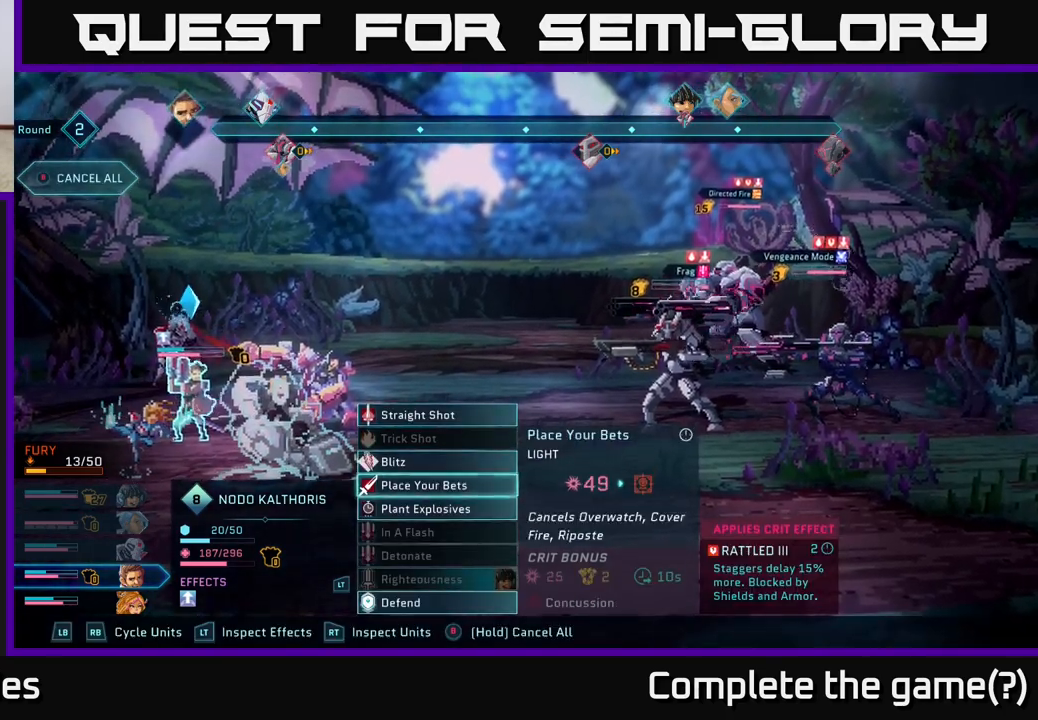
{"buttons": [], "left_stick": "center", "right_stick": "center", "events": []}
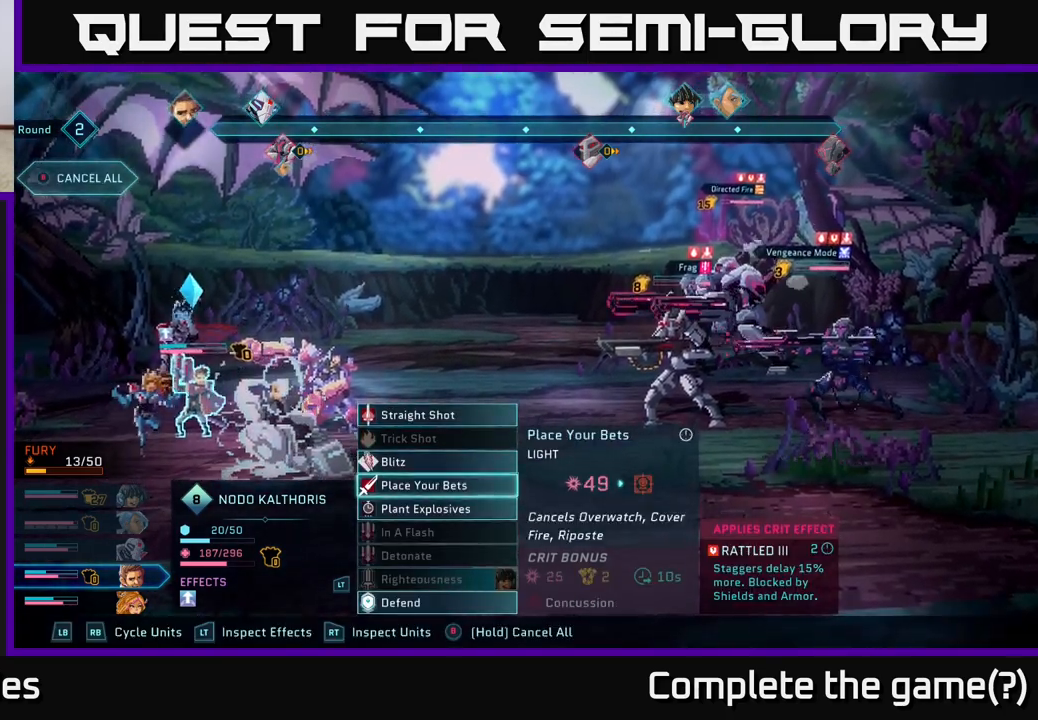
{"buttons": [], "left_stick": "center", "right_stick": "center", "events": [[183, "A", "down"], [267, "A", "up"]]}
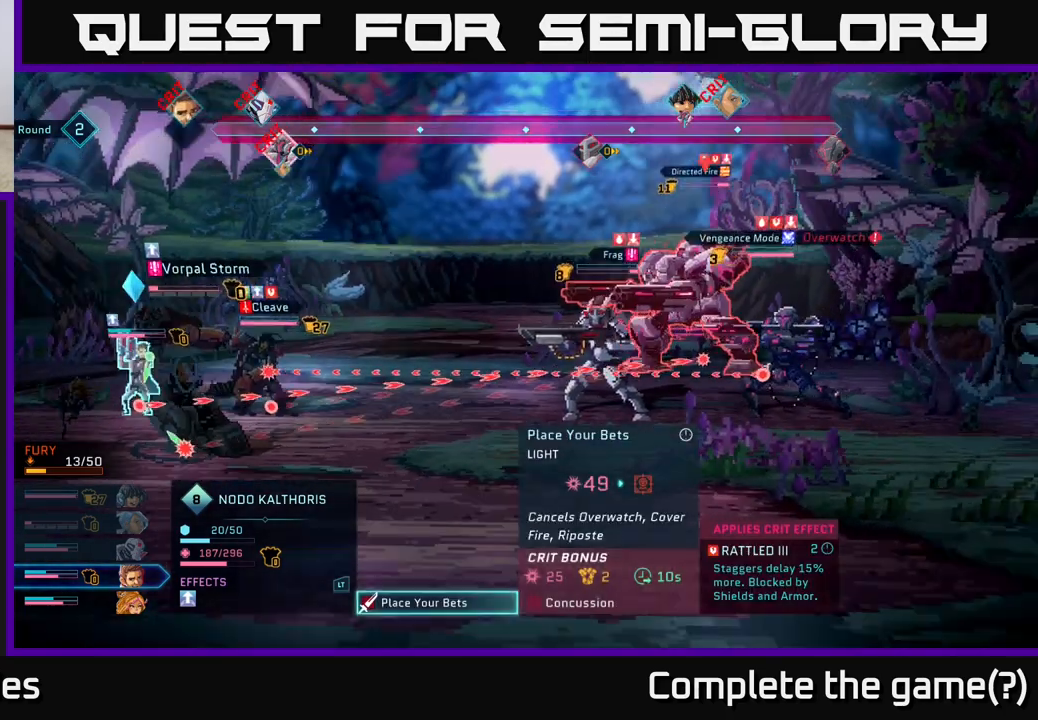
{"buttons": [], "left_stick": "center", "right_stick": "center", "events": [[33, "left_stick", "right"], [217, "left_stick", "center"]]}